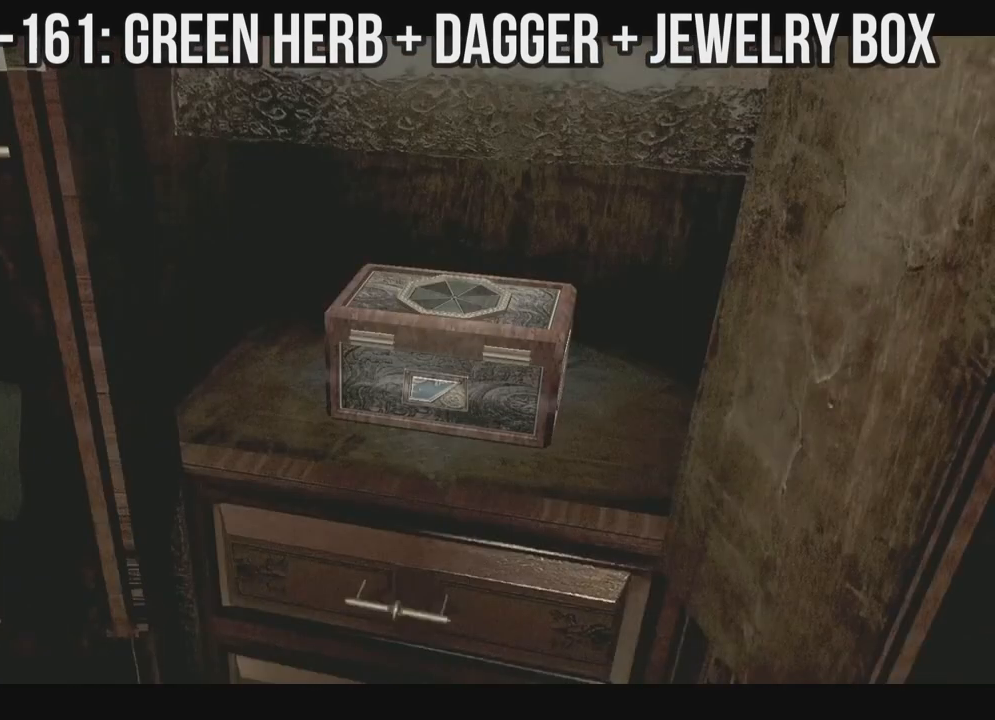
Gameplay with a controller (Xbox layout); each line is a JSON object with the inputs held at the frame after it (dt_ms = milliseconds from this image to that frame). "events" lists button and stick changes between this image and that frame as [ms after this image, input, new state], when the widget could be followed in between. Not read: A SHARE.
{"dt_ms": 500, "buttons": [], "left_stick": "left", "right_stick": "down-right", "events": []}
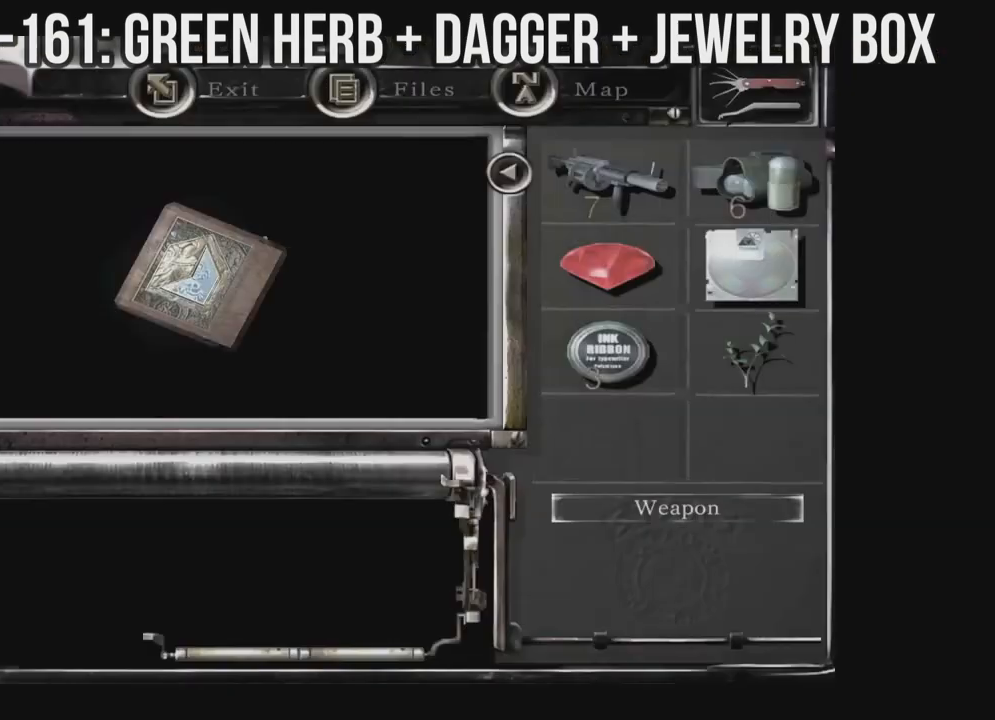
{"dt_ms": 500, "buttons": [], "left_stick": "left", "right_stick": "down-right"}
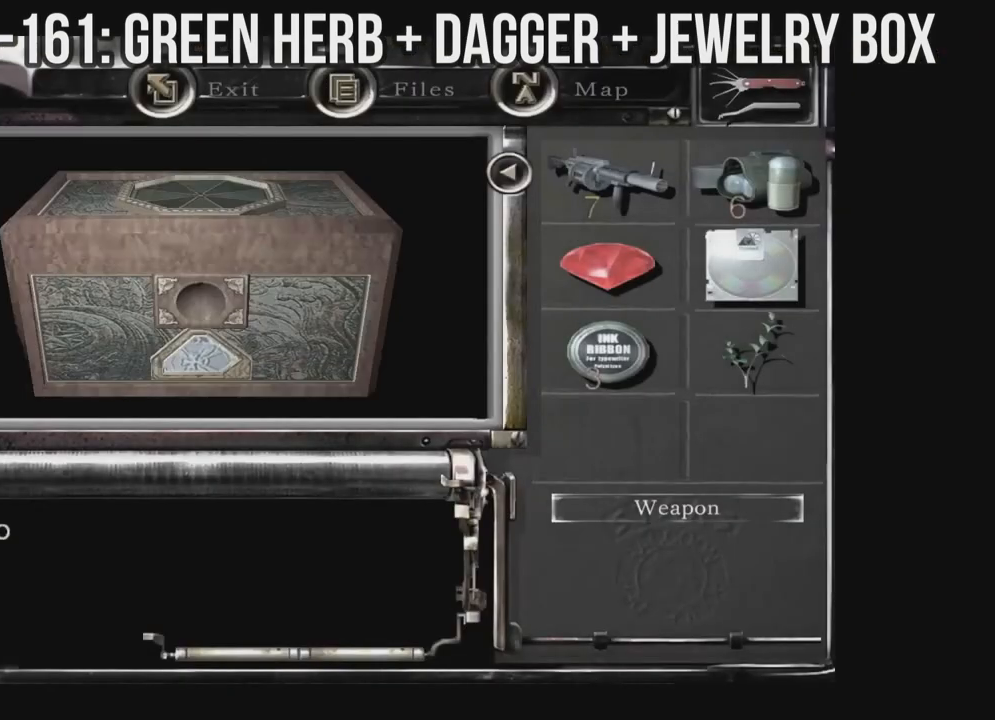
{"dt_ms": 500, "buttons": [], "left_stick": "left", "right_stick": "down-right", "events": []}
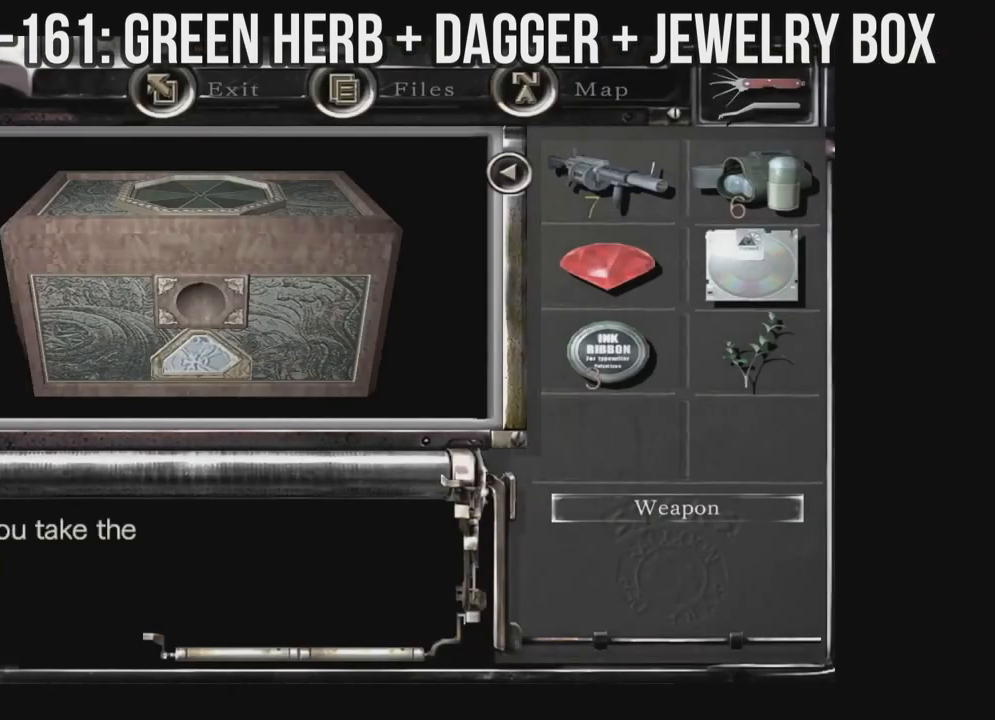
{"dt_ms": 500, "buttons": [], "left_stick": "left", "right_stick": "down-right", "events": []}
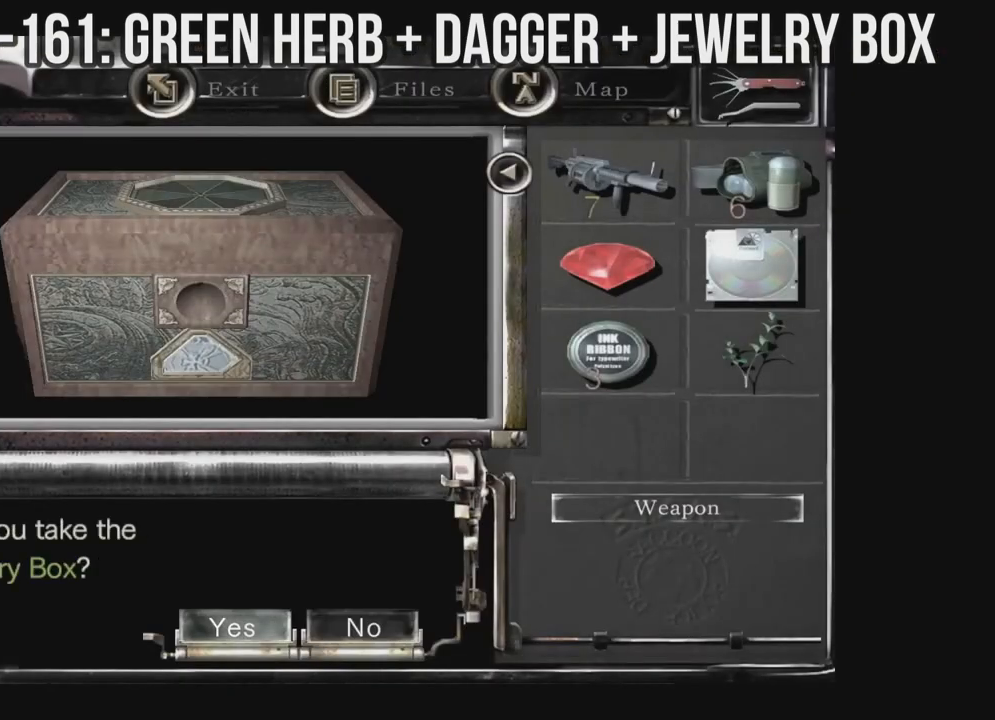
{"dt_ms": 500, "buttons": ["X", "DPAD_UP", "DPAD_RIGHT"], "left_stick": "left", "right_stick": "down-right", "events": [[367, "X", "down"], [467, "DPAD_RIGHT", "down"], [483, "DPAD_UP", "down"]]}
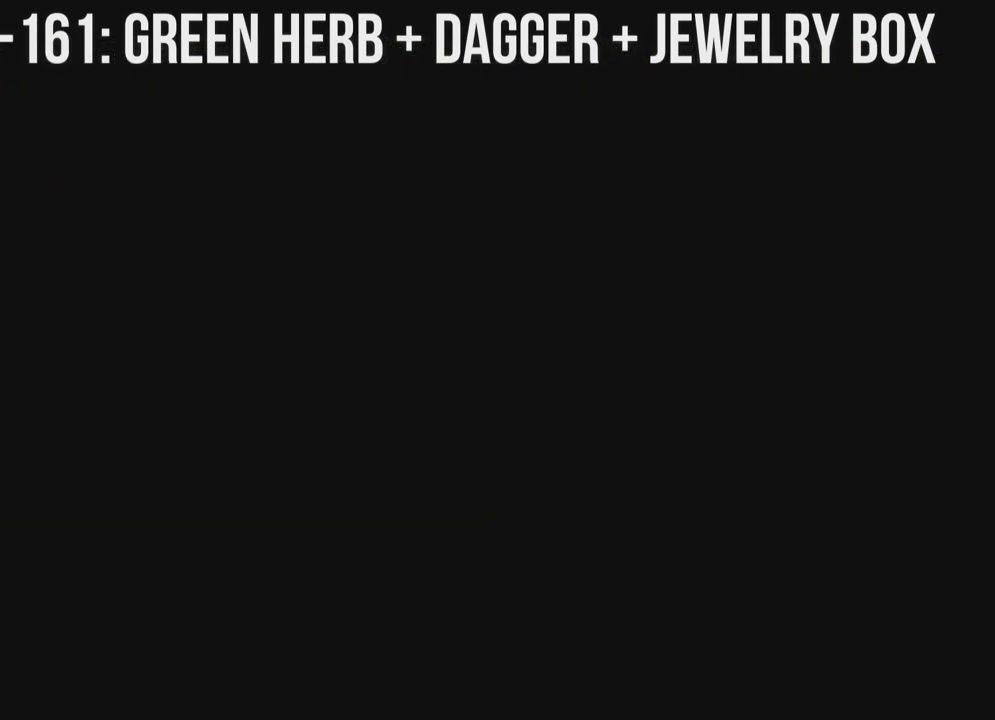
{"dt_ms": 500, "buttons": ["X", "DPAD_UP"], "left_stick": "left", "right_stick": "down-right", "events": [[483, "DPAD_RIGHT", "up"]]}
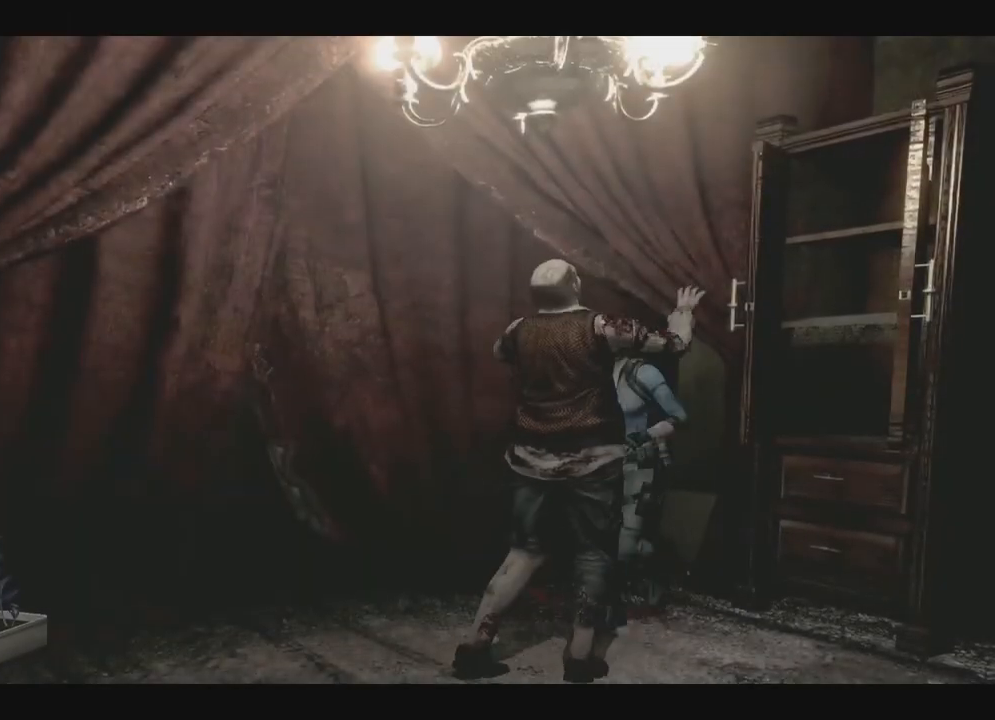
{"dt_ms": 500, "buttons": ["X", "DPAD_UP", "DPAD_LEFT"], "left_stick": "left", "right_stick": "down-right", "events": [[117, "DPAD_LEFT", "down"], [200, "L1", "down"], [317, "L1", "up"], [383, "L1", "down"], [467, "L1", "up"]]}
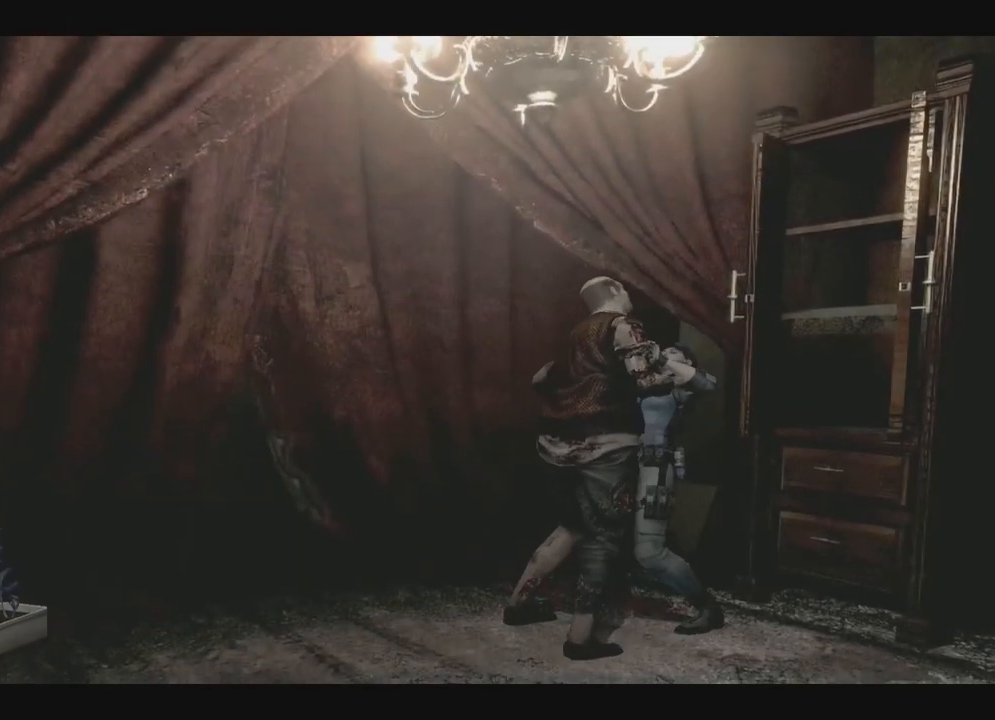
{"dt_ms": 500, "buttons": ["X", "L1", "DPAD_UP", "DPAD_LEFT"], "left_stick": "left", "right_stick": "down-right", "events": [[33, "L1", "down"], [150, "L1", "up"], [200, "L1", "down"], [233, "L1", "up"], [350, "L1", "down"], [400, "L1", "up"], [483, "L1", "down"]]}
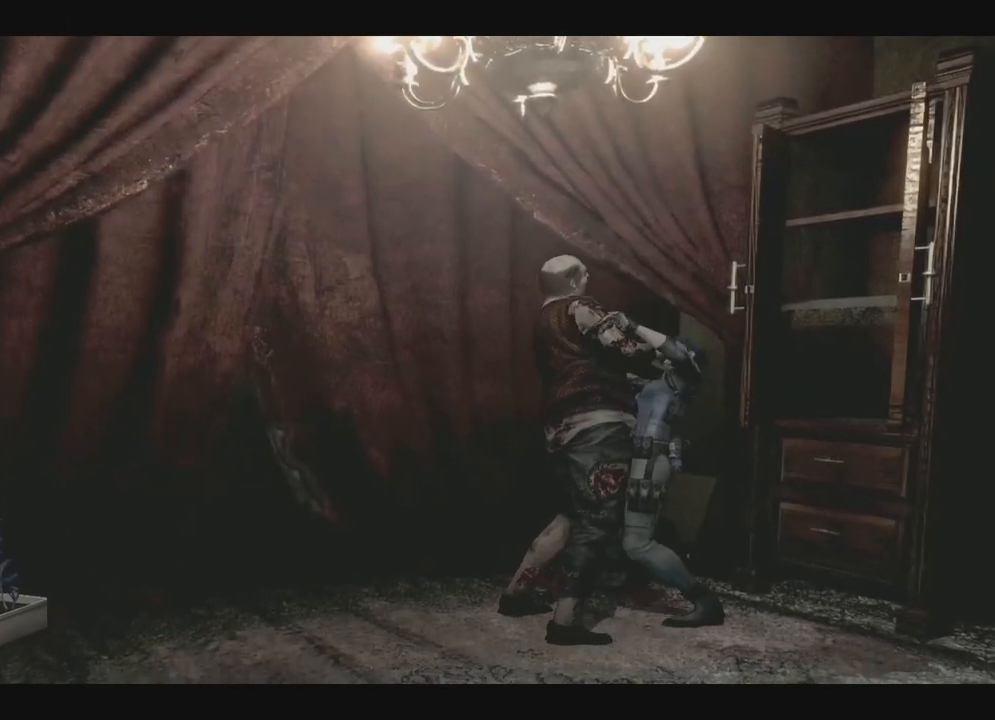
{"dt_ms": 500, "buttons": ["X", "DPAD_UP", "DPAD_LEFT"], "left_stick": "left", "right_stick": "down-right", "events": [[50, "L1", "up"]]}
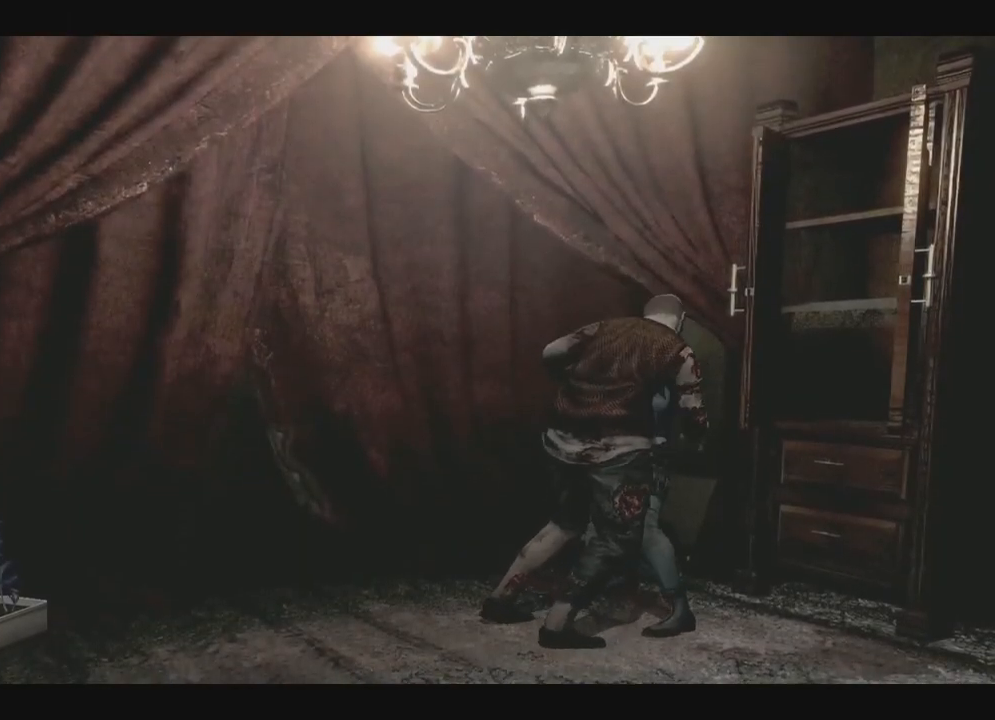
{"dt_ms": 500, "buttons": ["X", "DPAD_UP", "DPAD_LEFT"], "left_stick": "left", "right_stick": "down-right", "events": []}
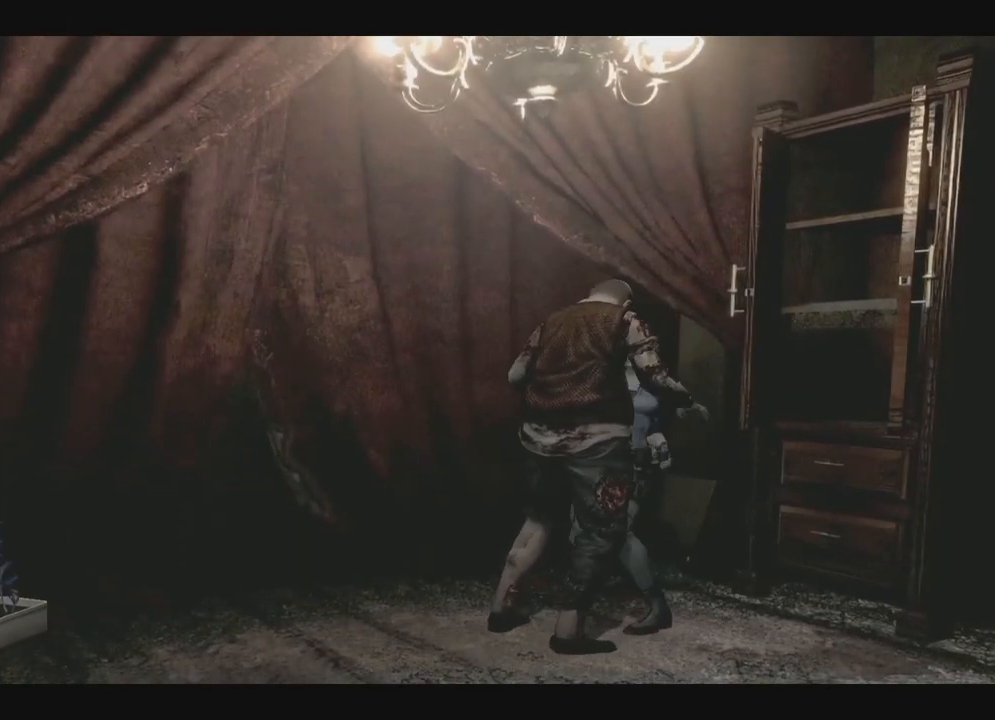
{"dt_ms": 500, "buttons": ["X", "DPAD_UP", "DPAD_LEFT"], "left_stick": "left", "right_stick": "down-right", "events": []}
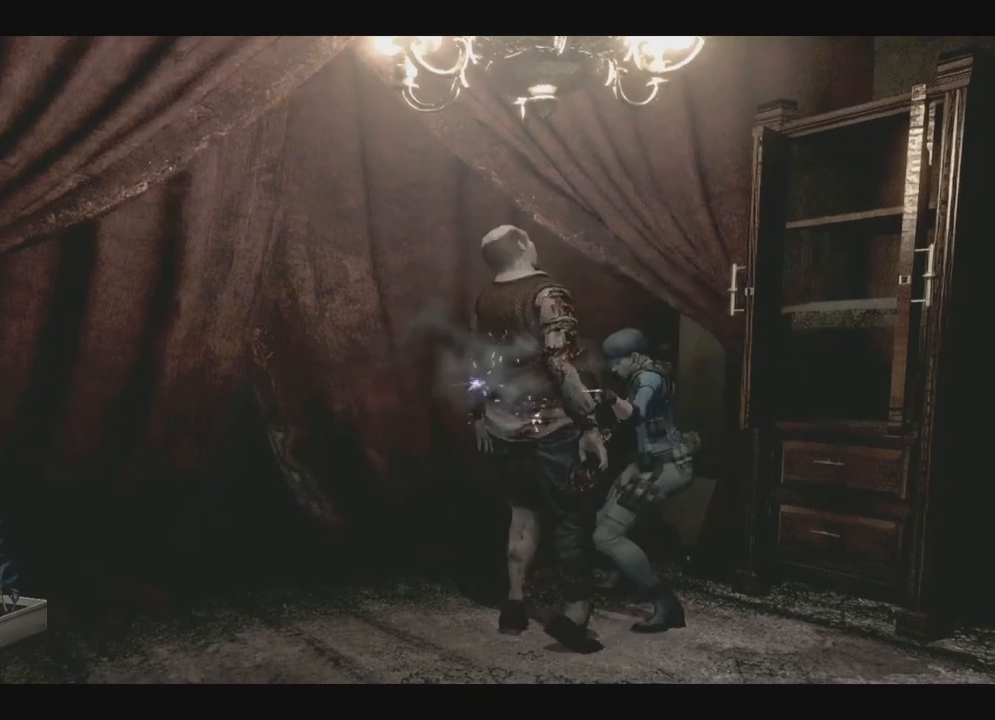
{"dt_ms": 500, "buttons": ["X", "DPAD_UP", "DPAD_LEFT"], "left_stick": "left", "right_stick": "down-right", "events": []}
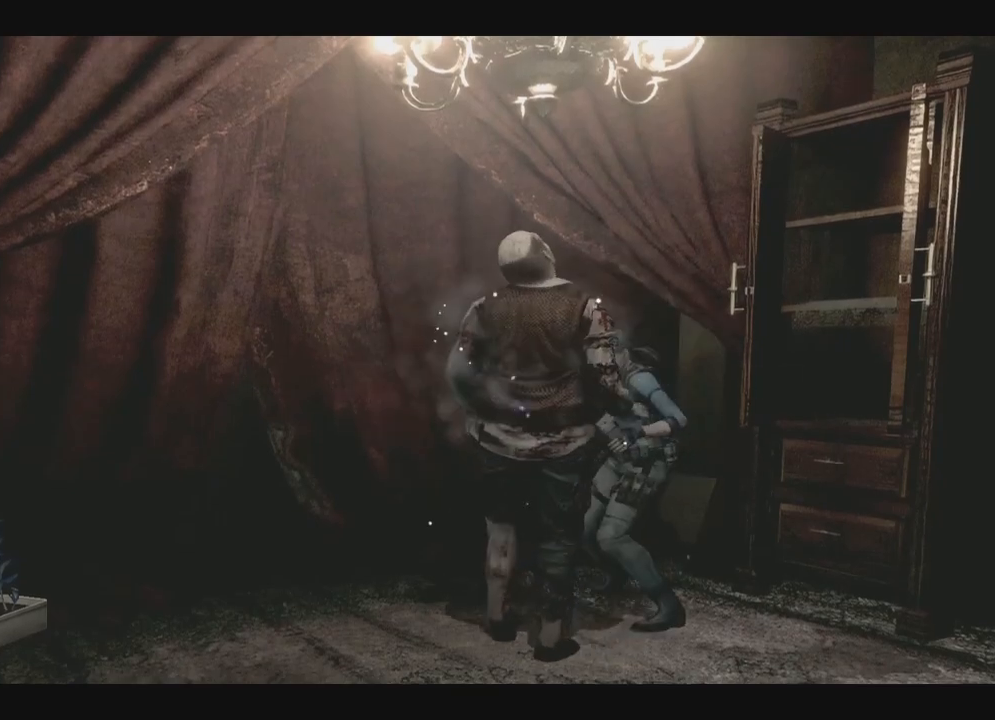
{"dt_ms": 500, "buttons": ["X", "DPAD_UP", "DPAD_LEFT"], "left_stick": "left", "right_stick": "down-right", "events": []}
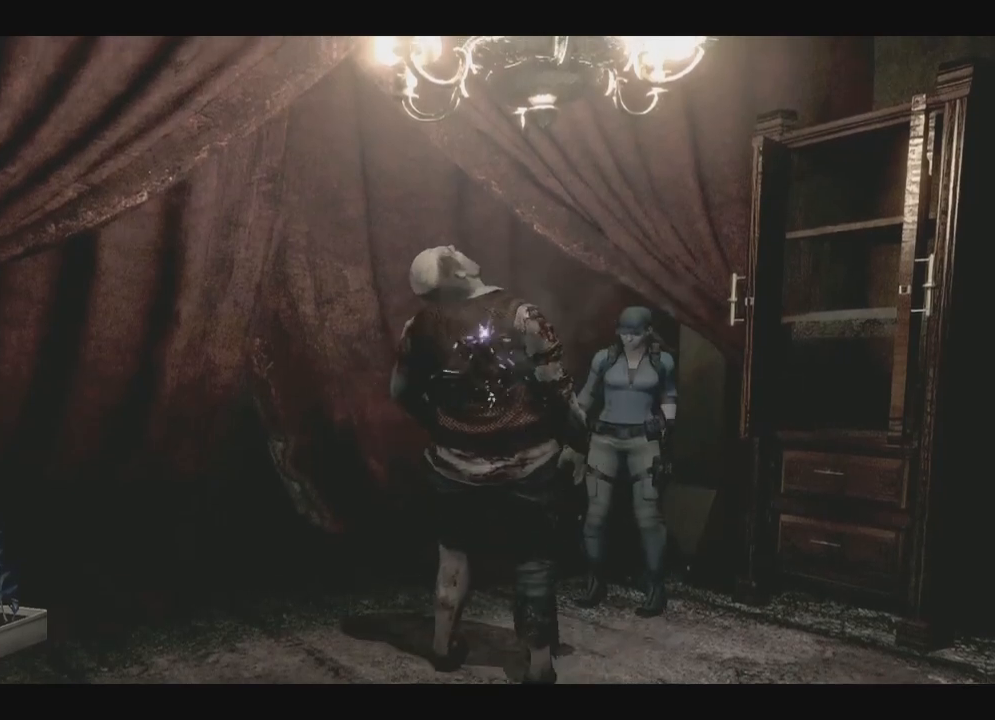
{"dt_ms": 500, "buttons": ["X", "DPAD_UP", "DPAD_LEFT"], "left_stick": "left", "right_stick": "down-right", "events": []}
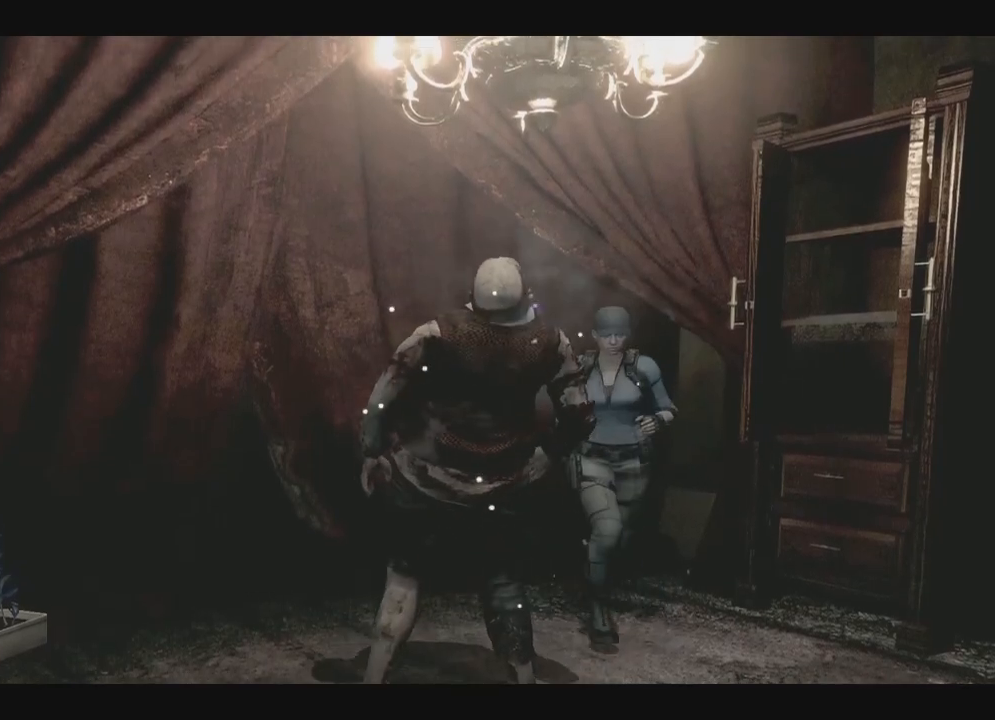
{"dt_ms": 500, "buttons": ["X", "DPAD_UP"], "left_stick": "left", "right_stick": "down-right", "events": [[300, "DPAD_LEFT", "up"]]}
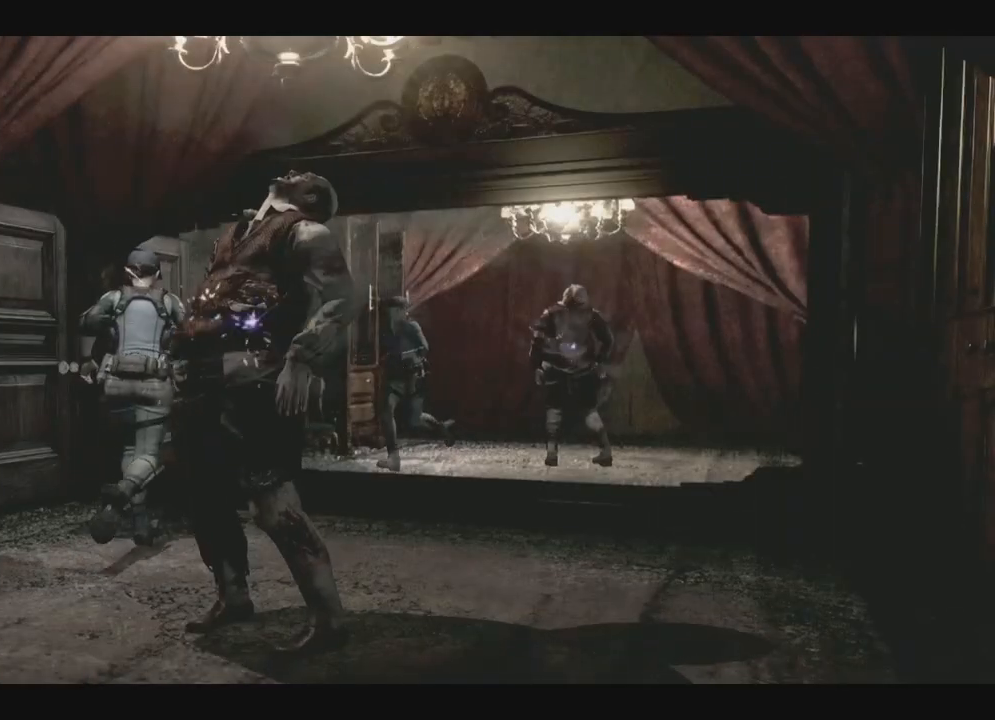
{"dt_ms": 500, "buttons": ["B"], "left_stick": "left", "right_stick": "down-right", "events": [[200, "DPAD_LEFT", "down"], [200, "X", "up"], [450, "DPAD_UP", "up"], [467, "B", "down"], [467, "DPAD_LEFT", "up"]]}
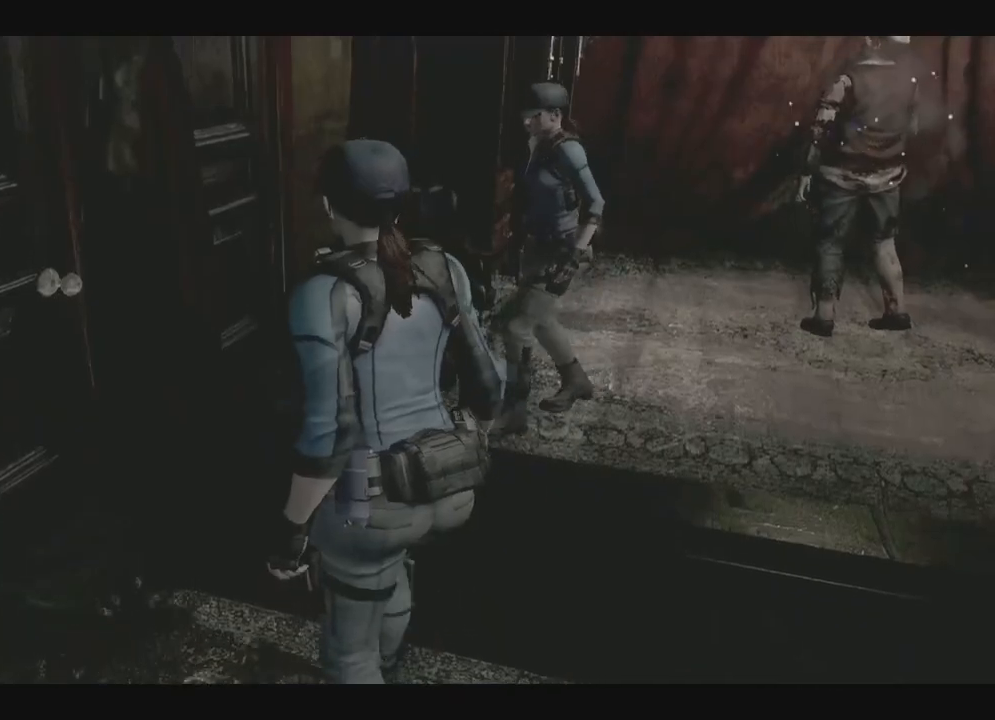
{"dt_ms": 1000, "buttons": [], "left_stick": "left", "right_stick": "down-right"}
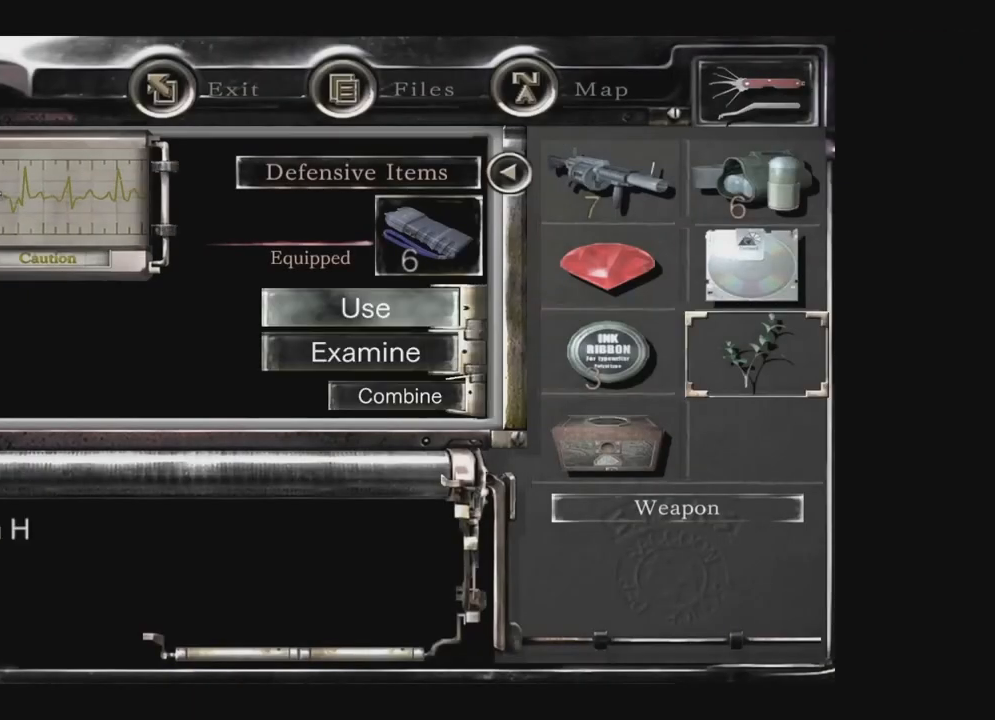
{"dt_ms": 500, "buttons": [], "left_stick": "left", "right_stick": "down-right", "events": [[283, "DPAD_UP", "down"], [300, "DPAD_UP", "up"], [433, "DPAD_DOWN", "down"], [467, "DPAD_DOWN", "up"]]}
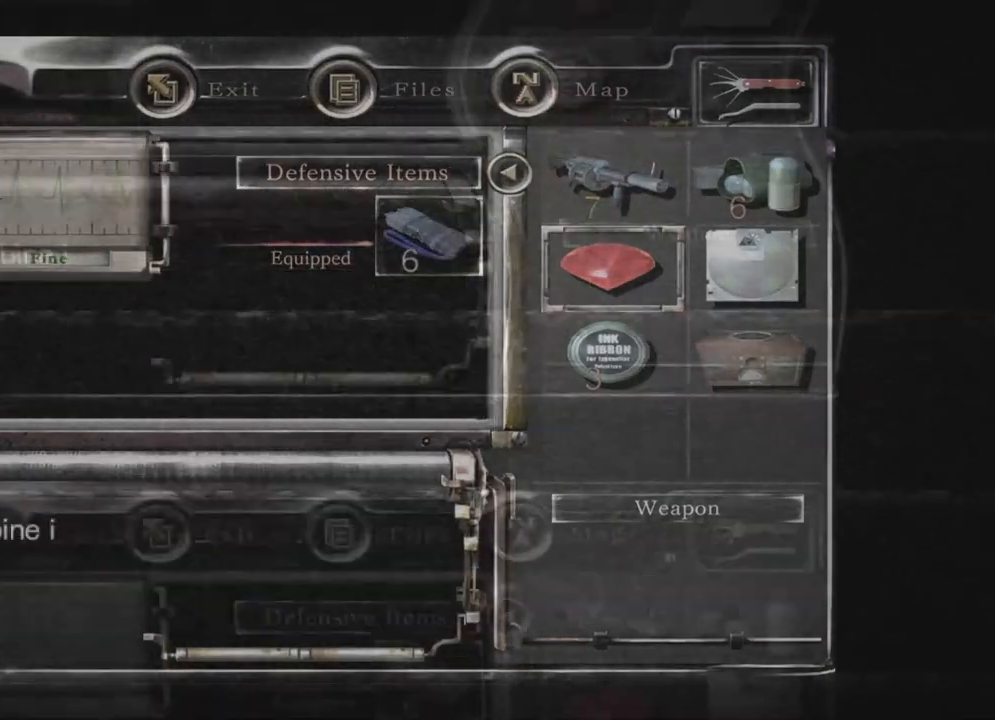
{"dt_ms": 500, "buttons": [], "left_stick": "down-left", "right_stick": "down-right", "events": [[50, "DPAD_DOWN", "down"], [67, "DPAD_DOWN", "up"], [183, "left_stick", "down-left"]]}
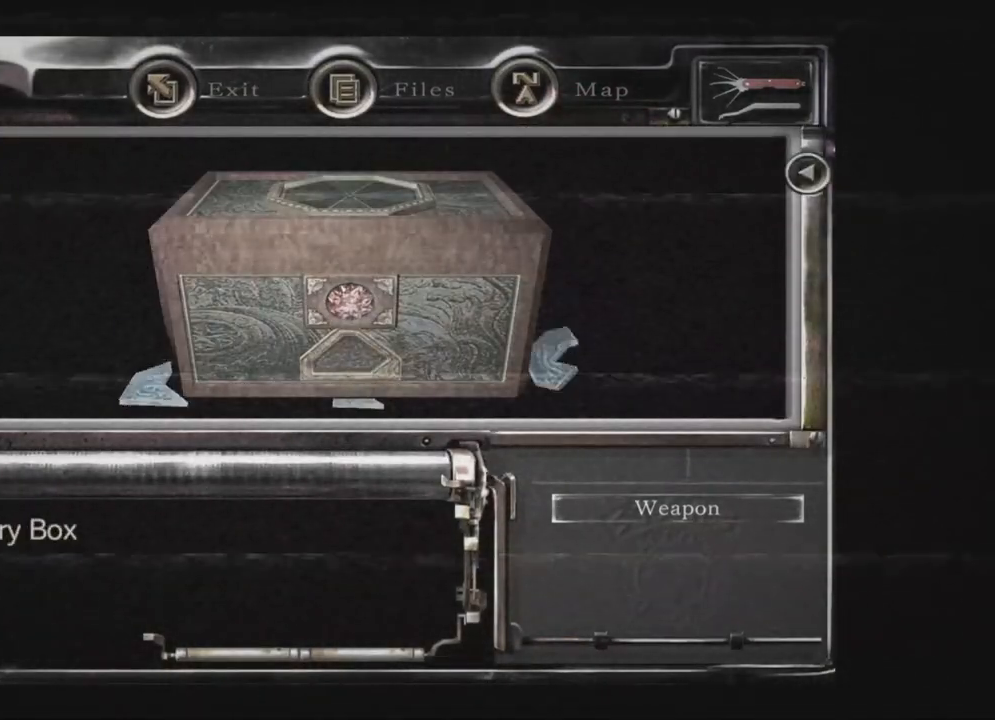
{"dt_ms": 500, "buttons": [], "left_stick": "down-left", "right_stick": "down-right"}
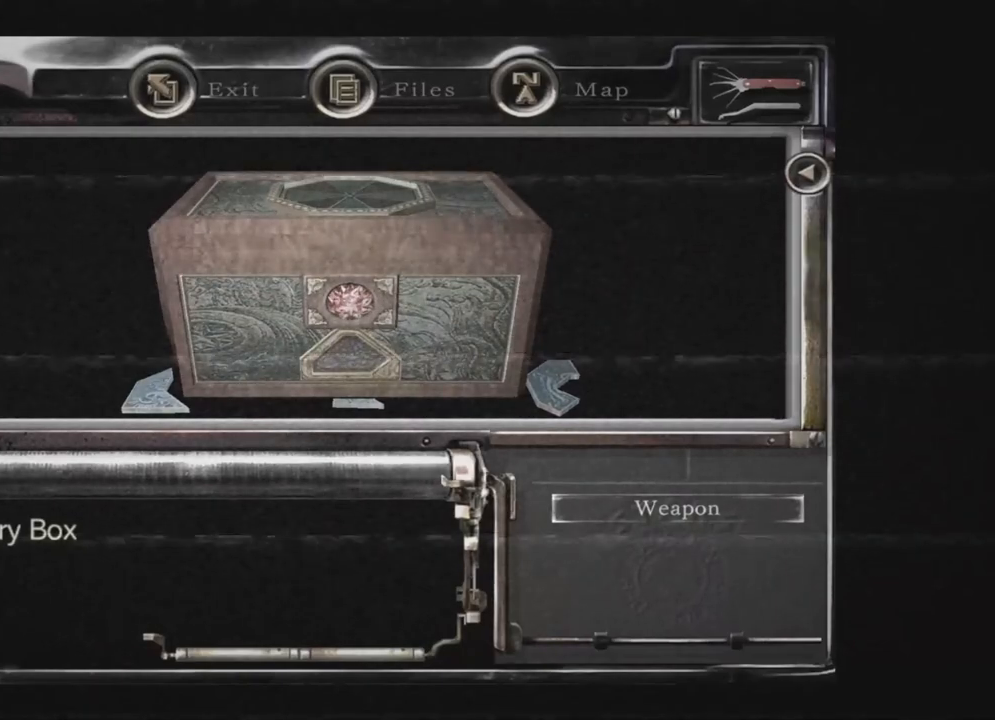
{"dt_ms": 500, "buttons": [], "left_stick": "down-left", "right_stick": "down-right"}
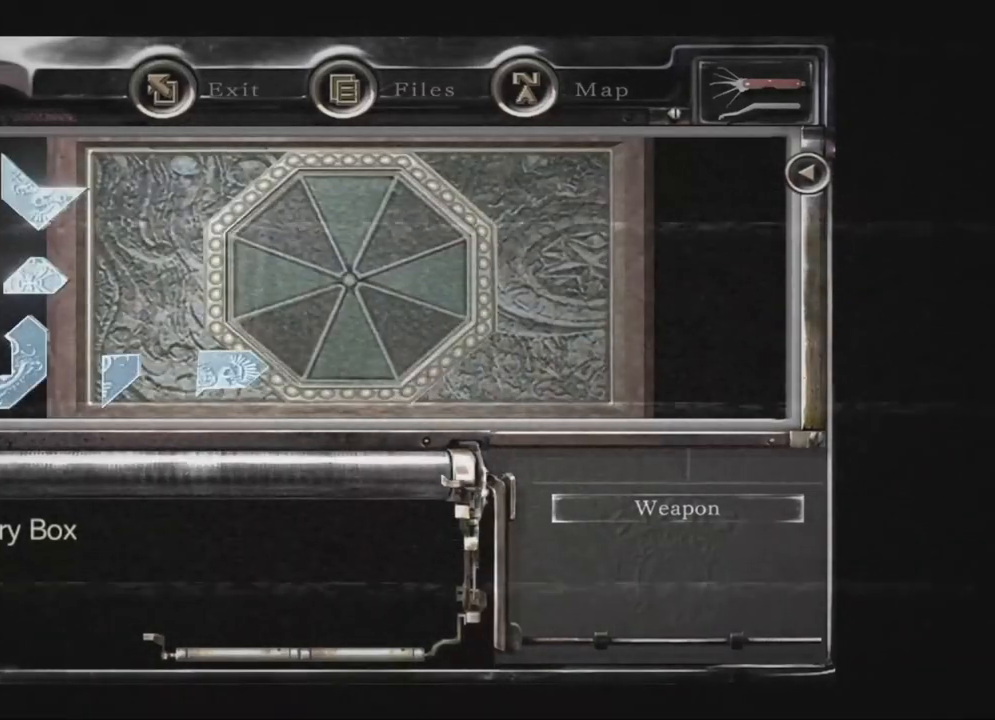
{"dt_ms": 500, "buttons": ["DPAD_LEFT"], "left_stick": "down-left", "right_stick": "down-right", "events": [[250, "R1", "down"], [267, "R1", "up"], [283, "DPAD_LEFT", "down"], [417, "DPAD_LEFT", "up"], [417, "DPAD_UP", "down"], [467, "DPAD_UP", "up"], [500, "DPAD_LEFT", "down"]]}
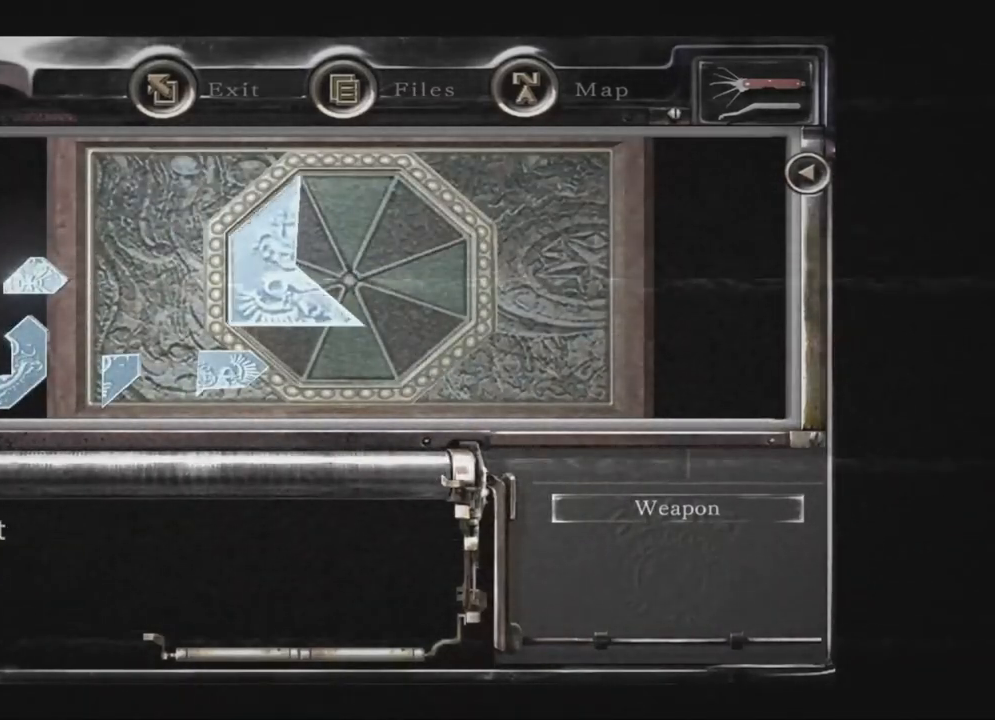
{"dt_ms": 500, "buttons": ["DPAD_DOWN"], "left_stick": "down-left", "right_stick": "down-right", "events": [[117, "DPAD_LEFT", "up"], [300, "R1", "down"], [333, "R1", "up"], [467, "DPAD_DOWN", "down"]]}
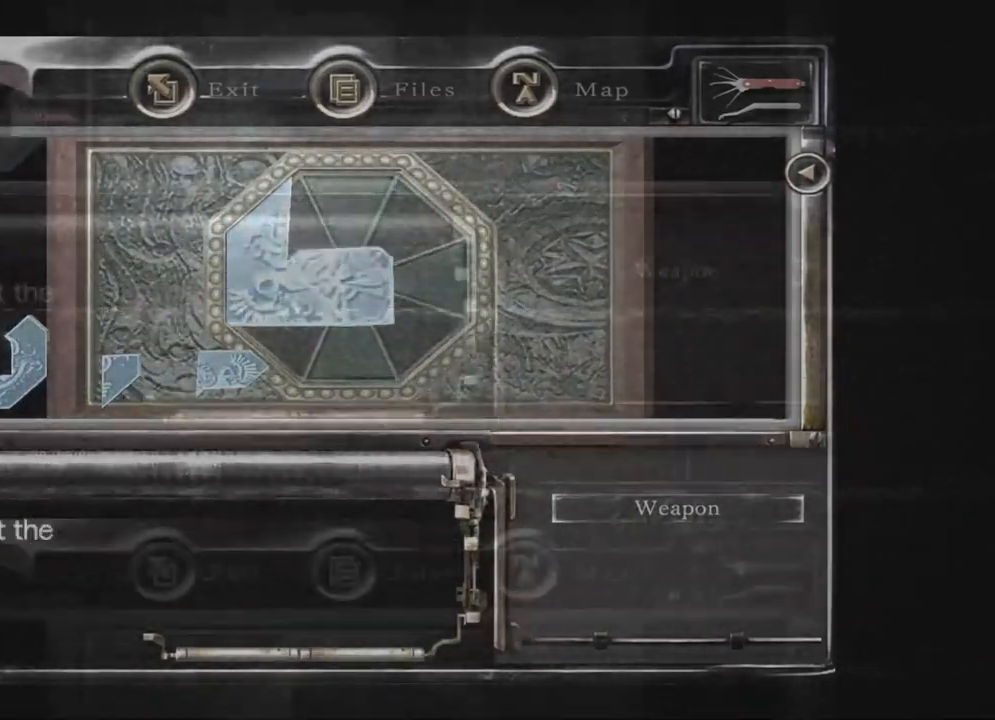
{"dt_ms": 500, "buttons": [], "left_stick": "down-left", "right_stick": "down-right"}
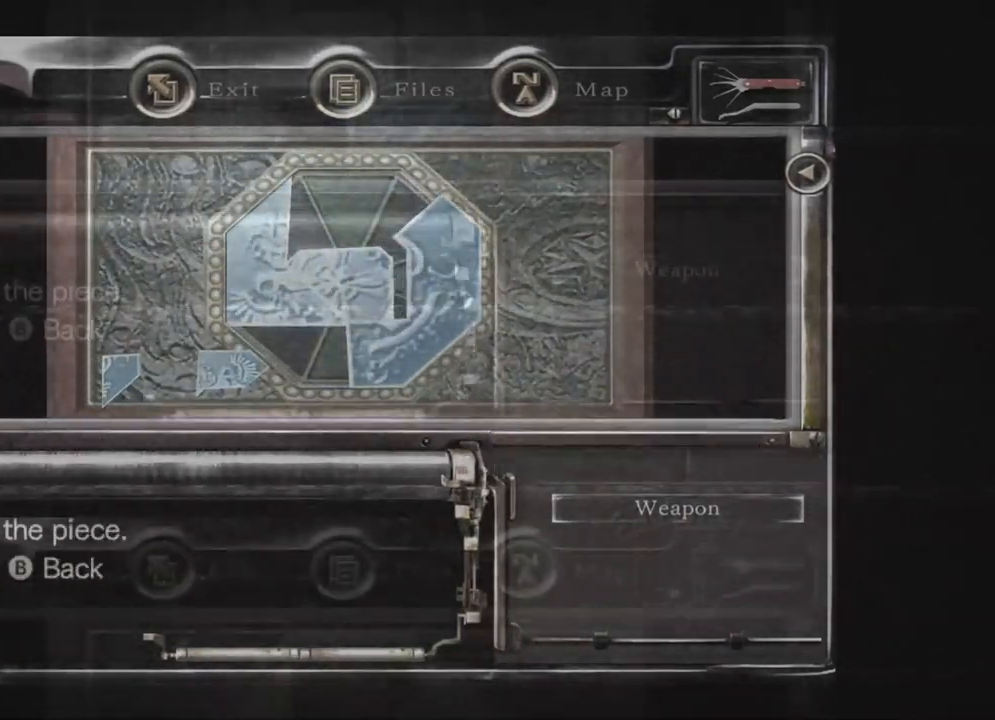
{"dt_ms": 500, "buttons": [], "left_stick": "down-left", "right_stick": "down-right"}
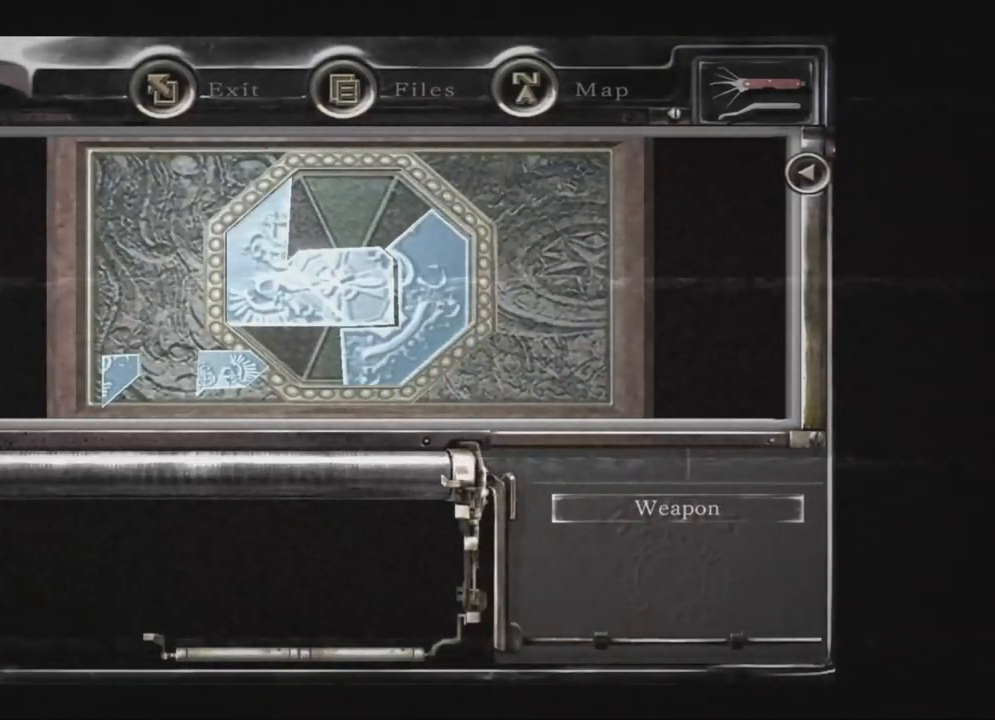
{"dt_ms": 500, "buttons": ["DPAD_DOWN"], "left_stick": "down-left", "right_stick": "down-right", "events": [[33, "DPAD_RIGHT", "down"], [150, "DPAD_RIGHT", "up"], [283, "DPAD_DOWN", "down"], [350, "R1", "down"], [367, "R1", "up"], [383, "R1", "down"], [417, "DPAD_LEFT", "down"], [417, "R1", "up"], [467, "DPAD_LEFT", "up"]]}
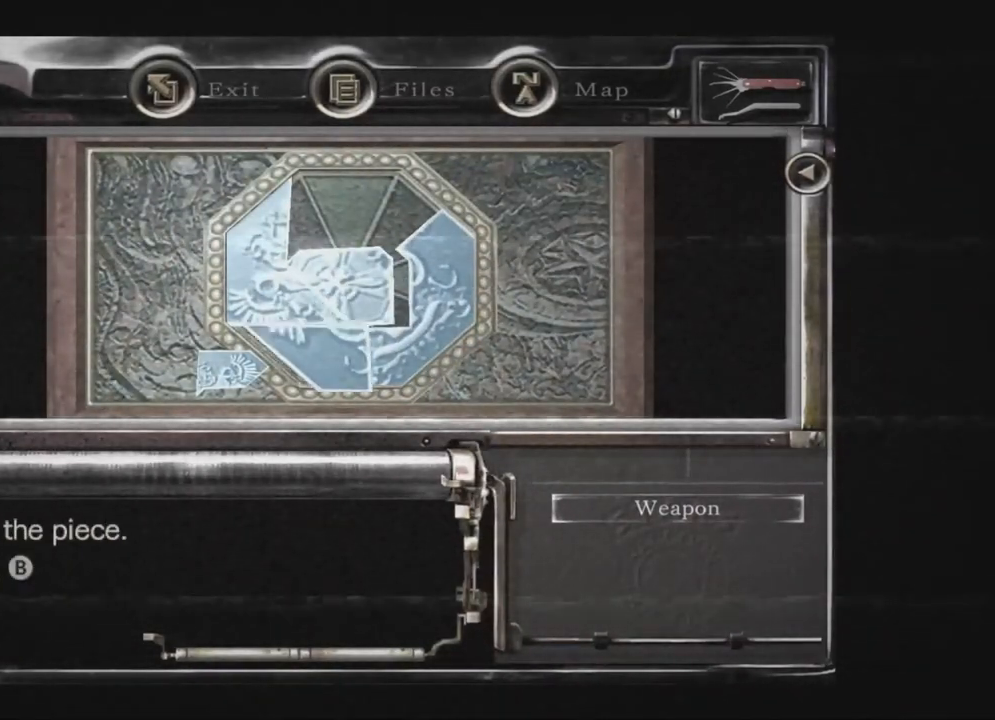
{"dt_ms": 500, "buttons": ["DPAD_UP"], "left_stick": "down-left", "right_stick": "down-right", "events": [[17, "DPAD_DOWN", "up"], [83, "DPAD_UP", "down"], [100, "DPAD_UP", "up"], [167, "DPAD_DOWN", "down"], [200, "DPAD_DOWN", "up"], [250, "DPAD_UP", "down"], [267, "DPAD_UP", "up"], [500, "DPAD_UP", "down"]]}
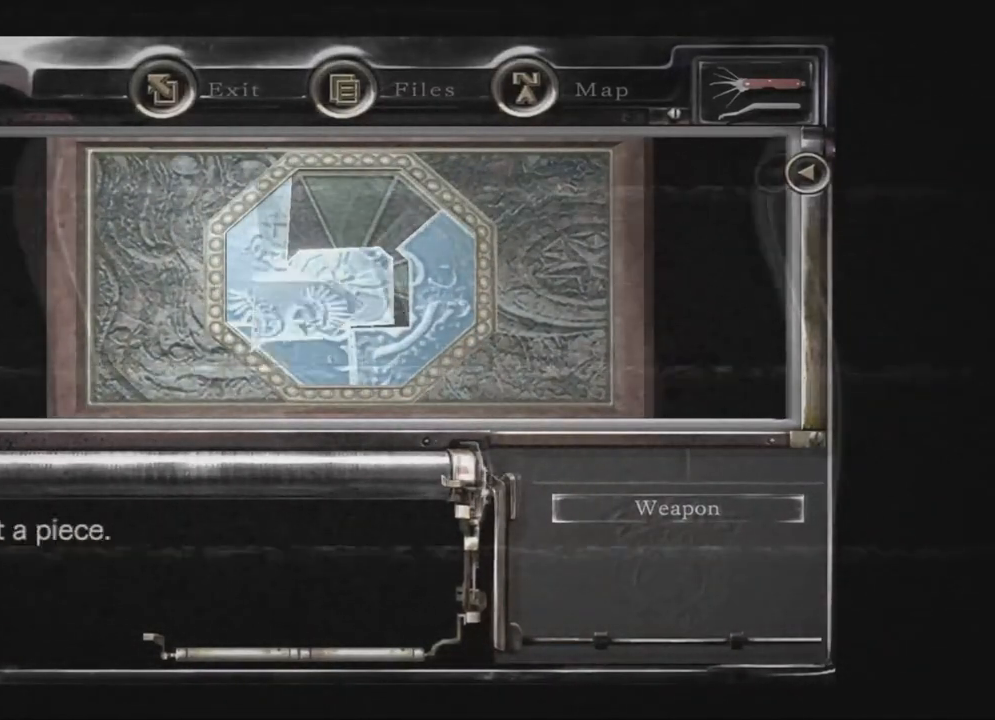
{"dt_ms": 500, "buttons": [], "left_stick": "down-left", "right_stick": "down-right", "events": [[183, "DPAD_UP", "up"]]}
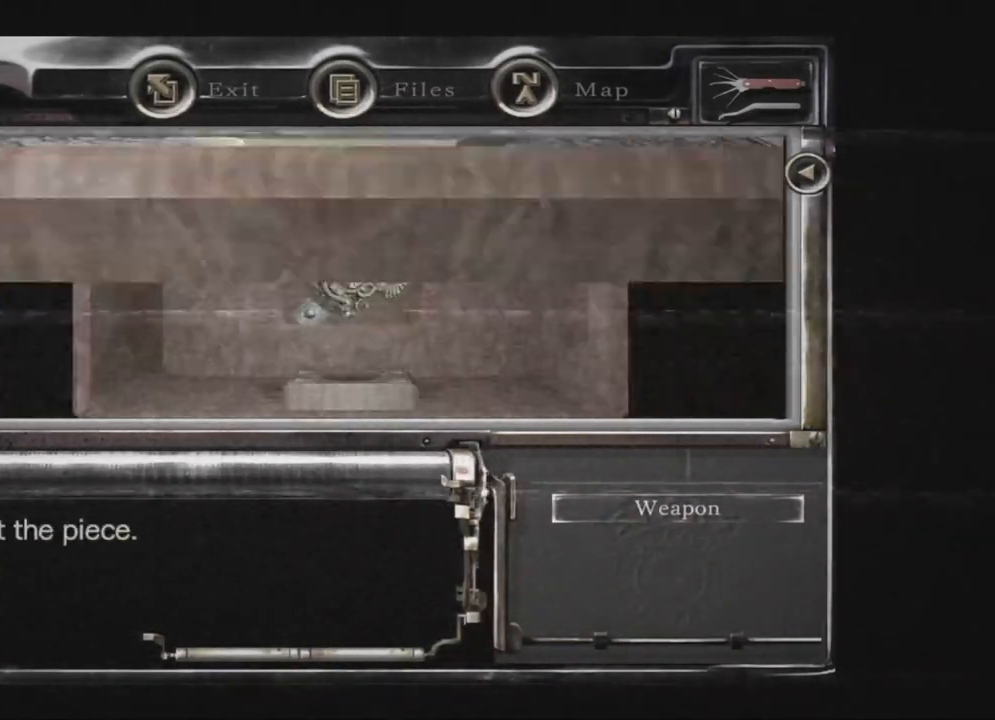
{"dt_ms": 500, "buttons": [], "left_stick": "down-left", "right_stick": "down-right", "events": []}
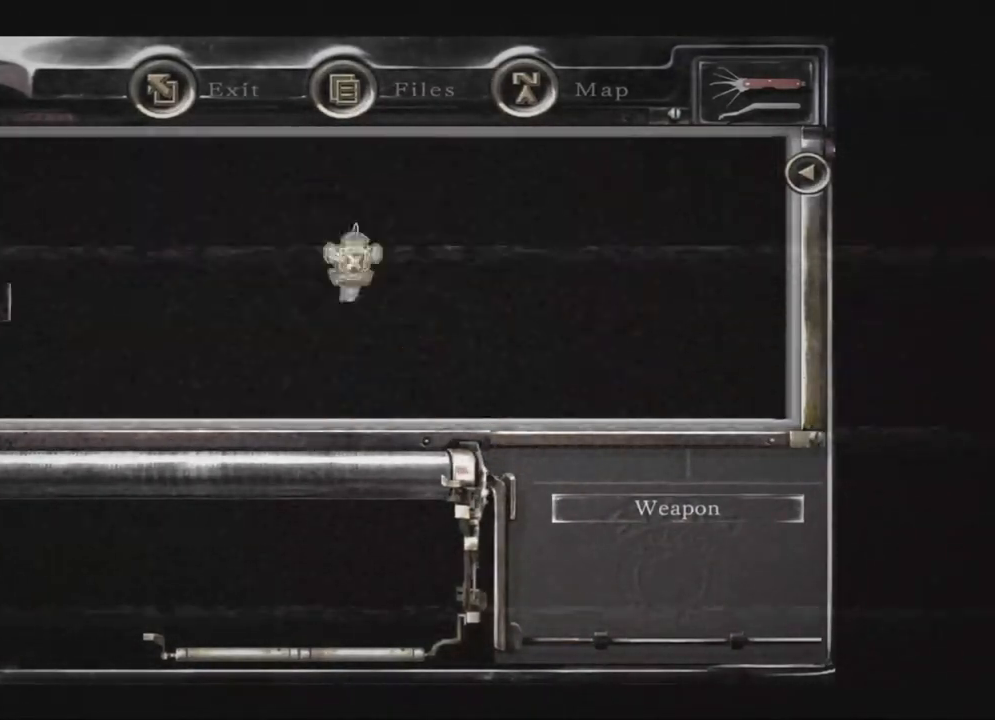
{"dt_ms": 500, "buttons": [], "left_stick": "down-left", "right_stick": "down-right", "events": []}
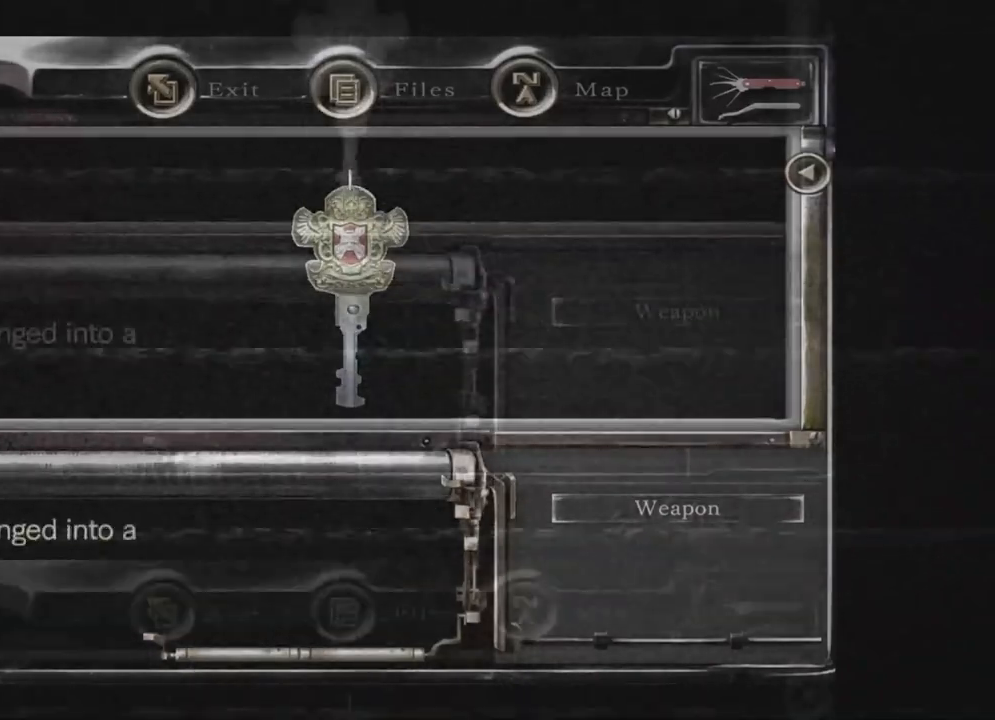
{"dt_ms": 500, "buttons": [], "left_stick": "down-left", "right_stick": "down-right", "events": []}